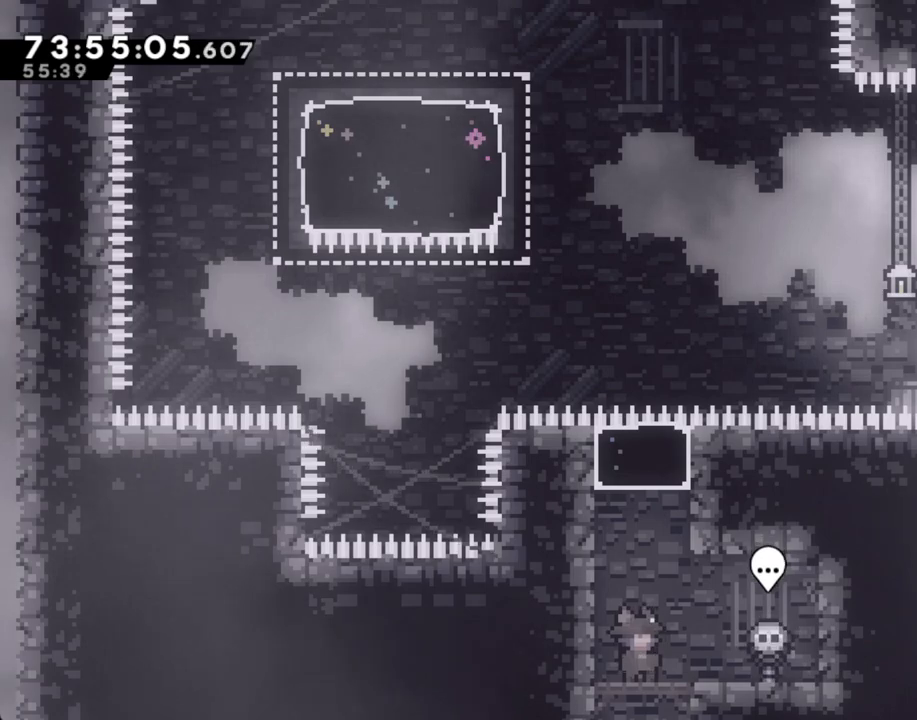
Gameplay with a controller (Nintendo layout); each line is a JSON object with the inputs held at the frame after it. "events" lists button and stick changes between this image and that frame as [ms after this image, input, new state], when the widget could be followed in between. Not read: HOME L1 L3 R1 R3.
{"buttons": [], "left_stick": "up", "right_stick": "center", "events": [[134, "A", "down"], [134, "left_stick", "left"], [268, "A", "up"], [285, "left_stick", "up"], [335, "X", "down"], [502, "X", "up"]]}
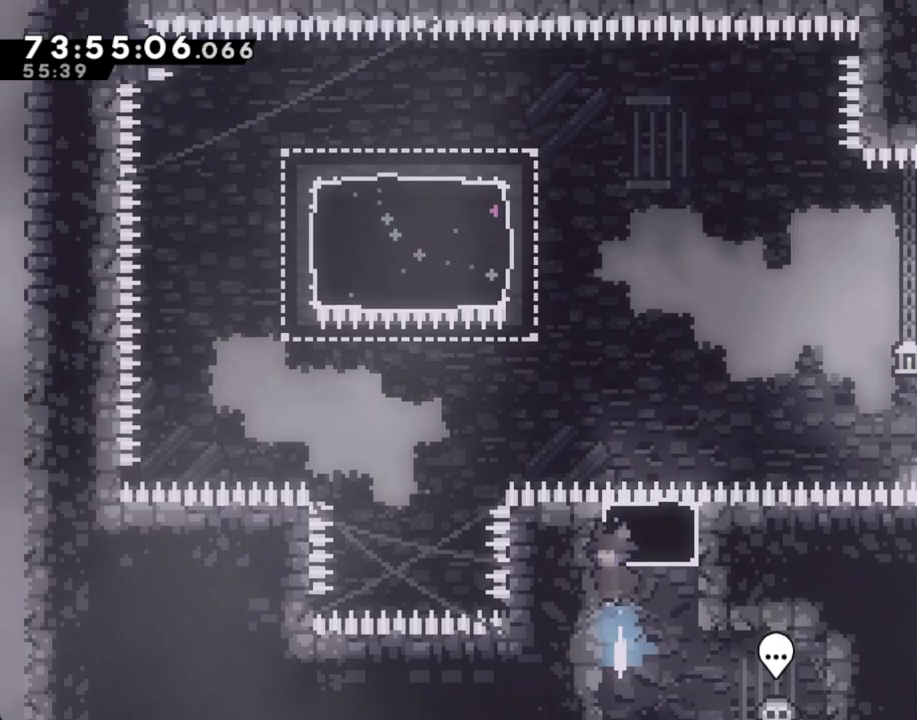
{"buttons": ["X"], "left_stick": "up-left", "right_stick": "center", "events": [[302, "left_stick", "up-left"], [453, "X", "down"]]}
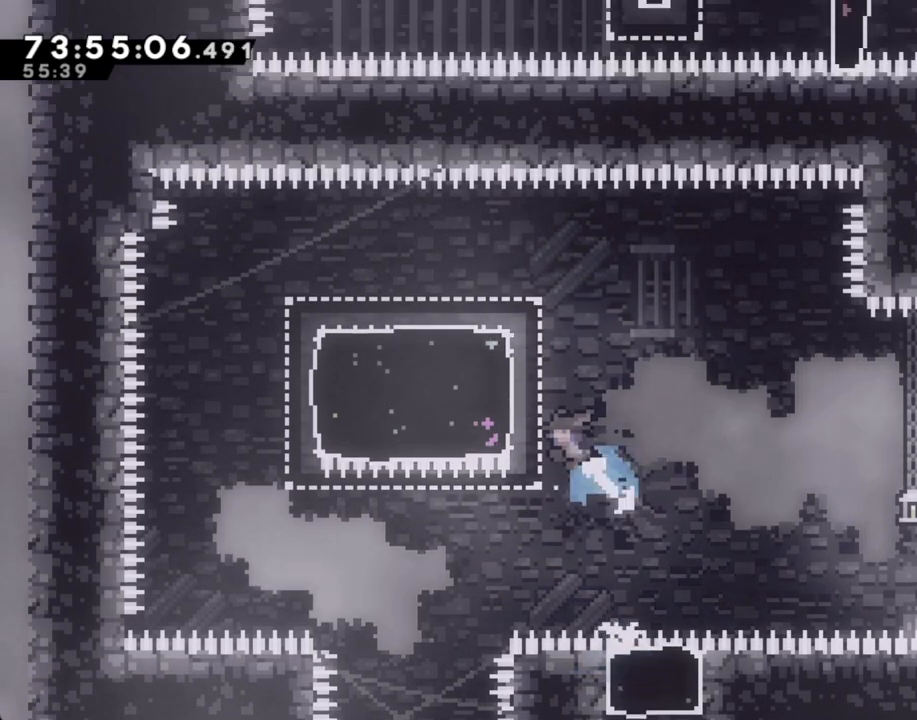
{"buttons": [], "left_stick": "down-left", "right_stick": "center", "events": [[67, "X", "up"], [285, "X", "down"], [285, "left_stick", "down-left"], [469, "X", "up"]]}
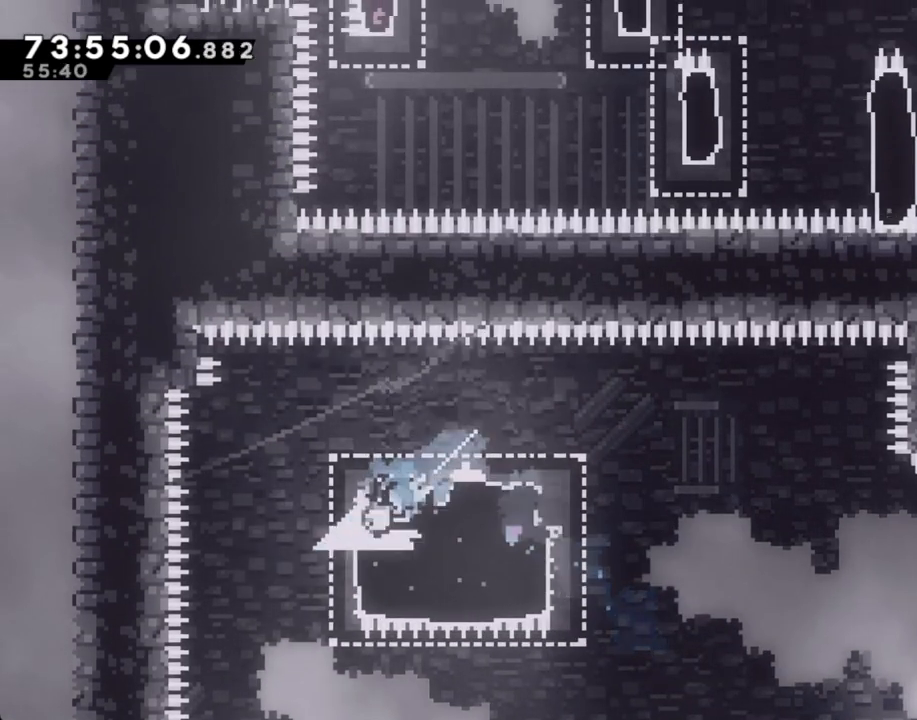
{"buttons": ["A"], "left_stick": "right", "right_stick": "center", "events": [[33, "left_stick", "down-right"], [100, "X", "down"], [100, "left_stick", "right"], [285, "X", "up"], [452, "A", "down"]]}
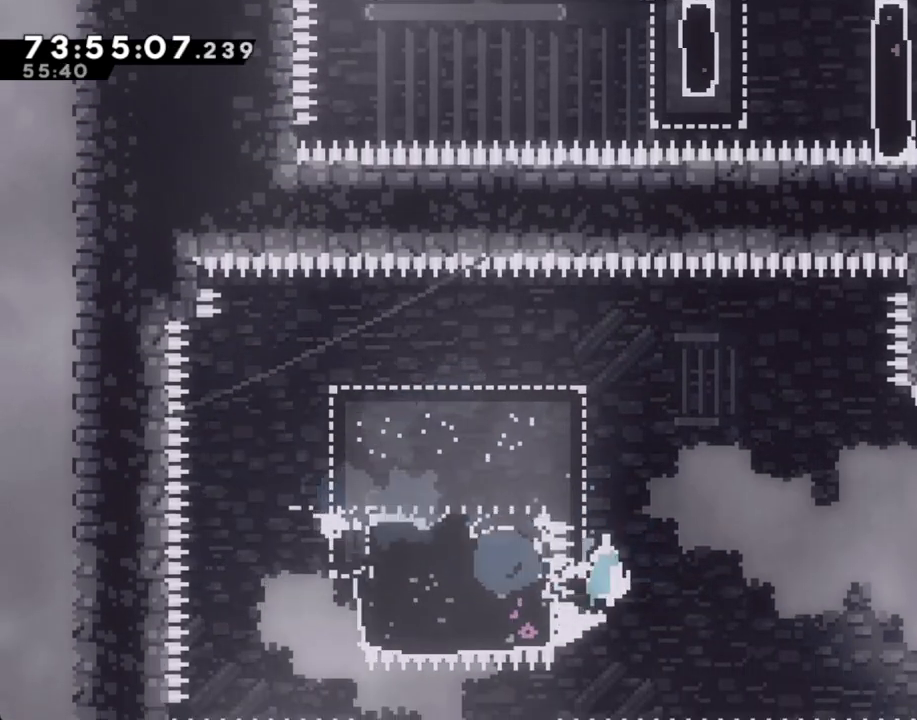
{"buttons": [], "left_stick": "right", "right_stick": "center", "events": [[485, "A", "up"]]}
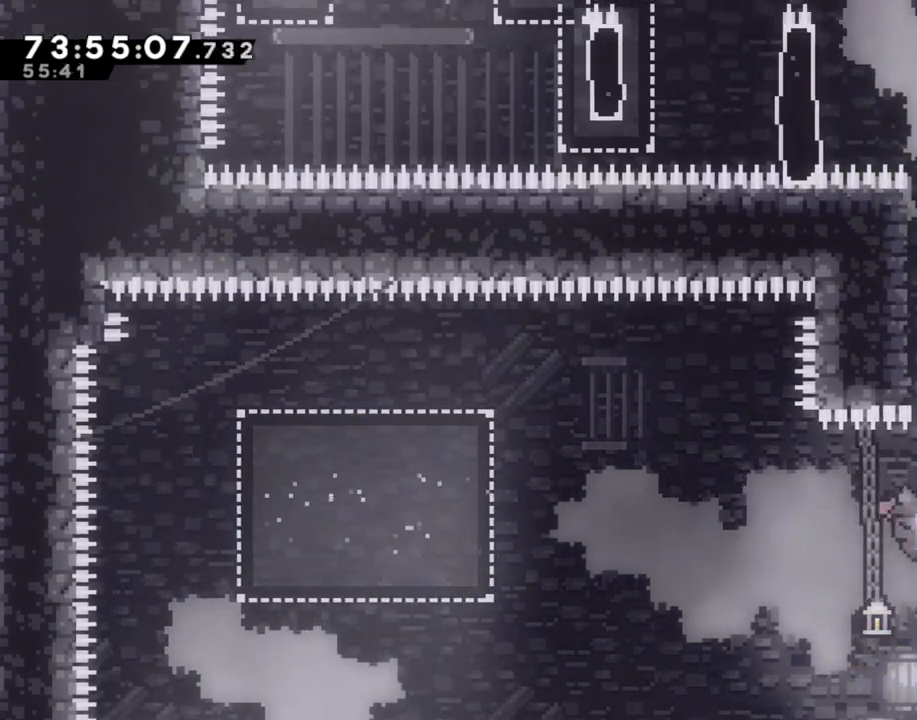
{"buttons": ["A"], "left_stick": "left", "right_stick": "center", "events": [[17, "DPAD_RIGHT", "down"], [17, "X", "down"], [17, "left_stick", "up"], [101, "DPAD_RIGHT", "up"], [201, "X", "up"], [302, "A", "down"], [369, "left_stick", "left"]]}
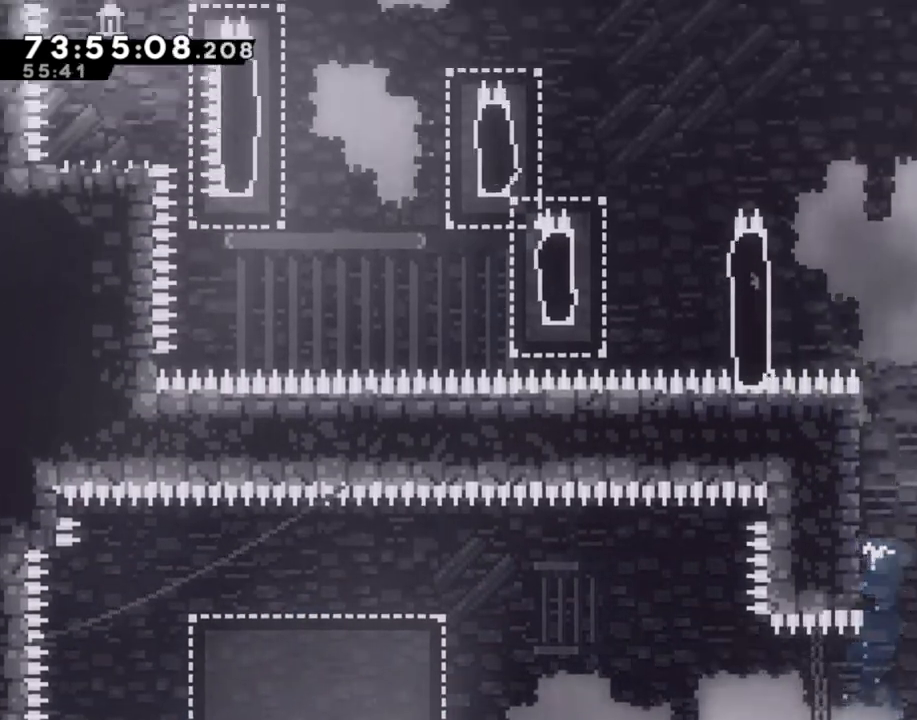
{"buttons": ["A", "R2"], "left_stick": "left", "right_stick": "center", "events": [[218, "A", "up"], [285, "R2", "down"], [435, "A", "down"]]}
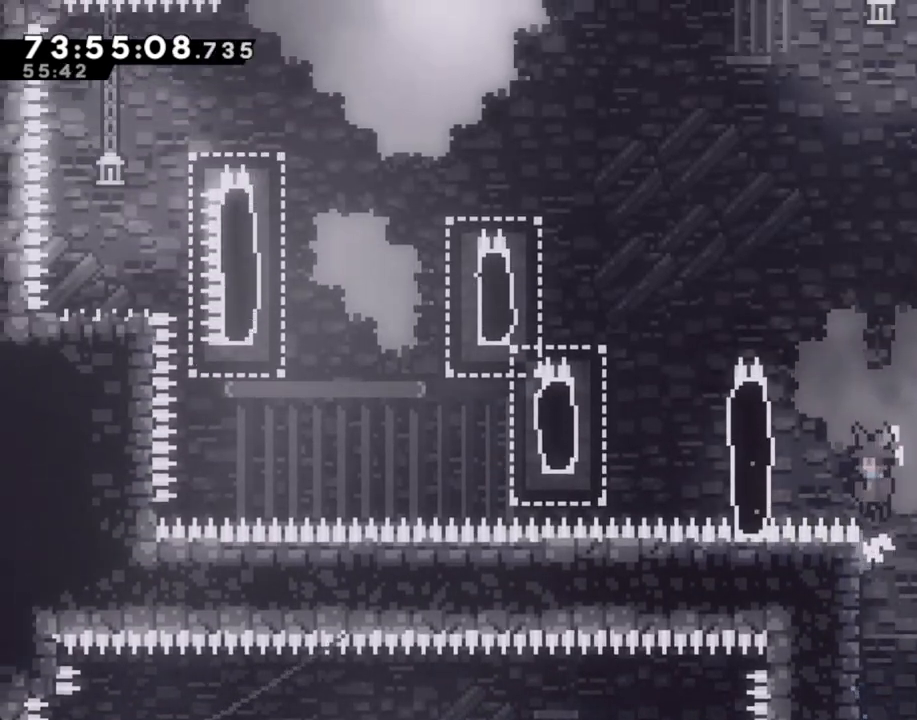
{"buttons": ["R2"], "left_stick": "up", "right_stick": "center", "events": [[218, "left_stick", "up-left"], [285, "A", "up"], [436, "left_stick", "up"]]}
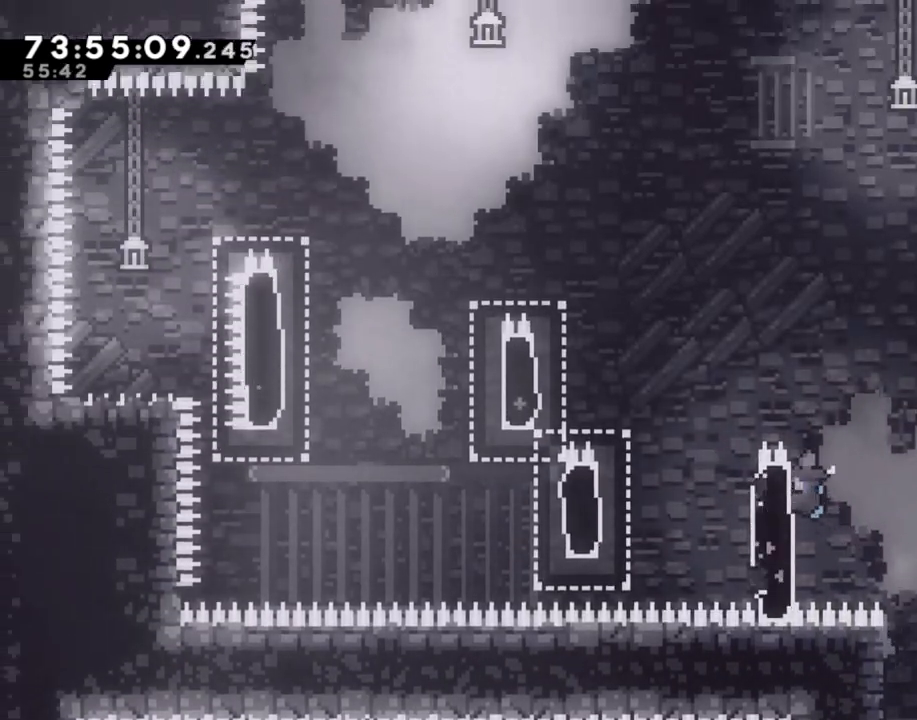
{"buttons": [], "left_stick": "center", "right_stick": "center", "events": [[168, "left_stick", "left"], [184, "A", "down"], [436, "A", "up"], [436, "R2", "up"], [486, "left_stick", "center"]]}
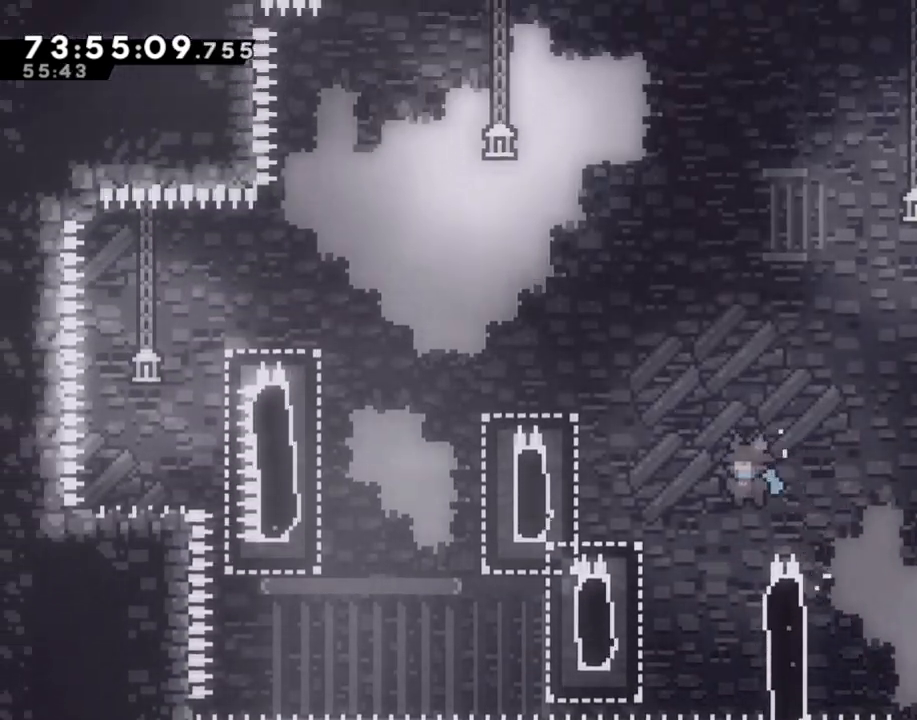
{"buttons": ["A"], "left_stick": "left", "right_stick": "center", "events": [[33, "right_stick", "down"], [150, "right_stick", "center"], [201, "left_stick", "right"], [285, "A", "down"], [335, "left_stick", "left"]]}
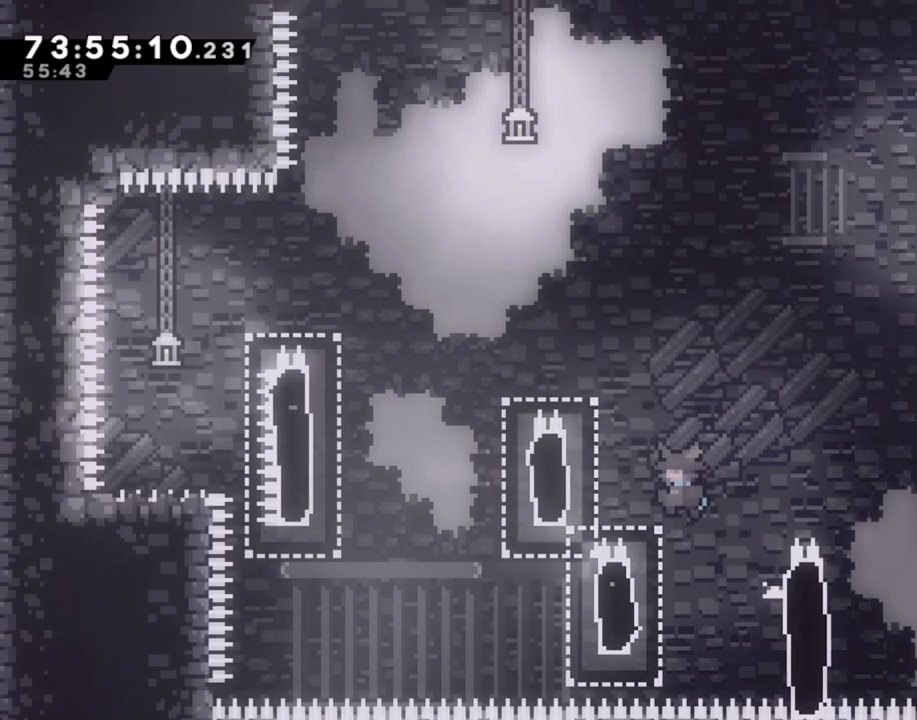
{"buttons": ["A"], "left_stick": "right", "right_stick": "center", "events": [[335, "A", "up"], [335, "left_stick", "center"], [435, "A", "down"], [435, "left_stick", "right"]]}
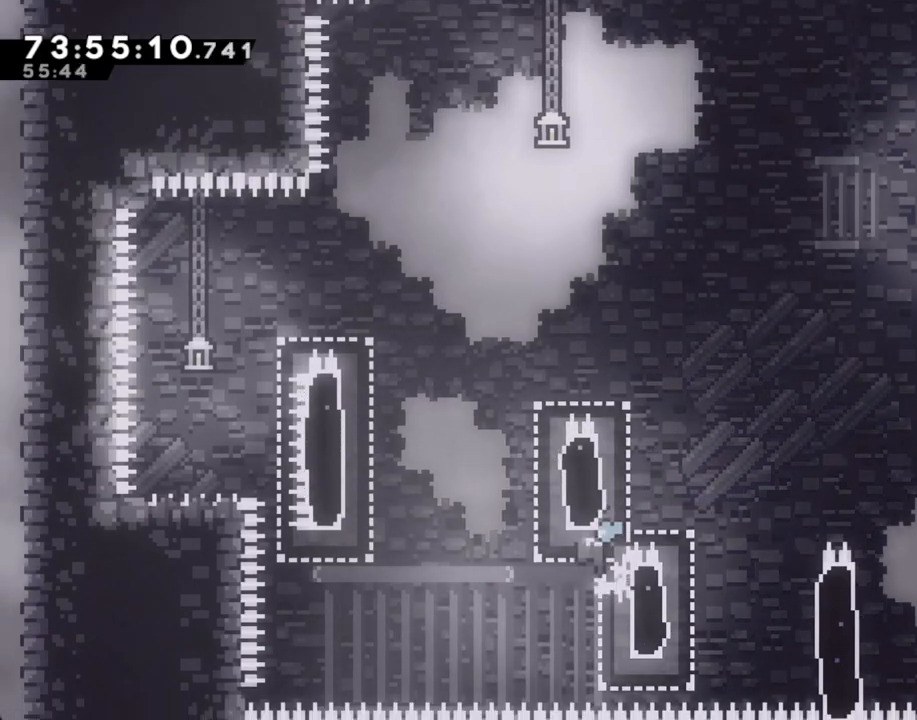
{"buttons": [], "left_stick": "right", "right_stick": "center", "events": [[101, "left_stick", "left"], [235, "left_stick", "right"], [453, "A", "up"]]}
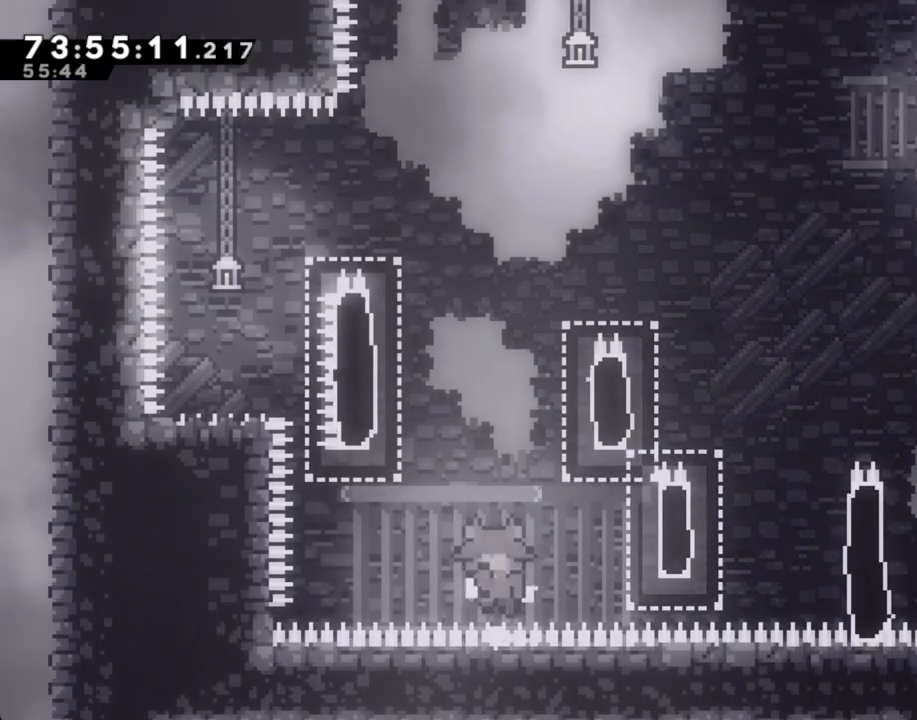
{"buttons": [], "left_stick": "center", "right_stick": "center", "events": [[33, "A", "down"], [151, "left_stick", "center"], [167, "A", "up"], [218, "A", "down"], [335, "A", "up"]]}
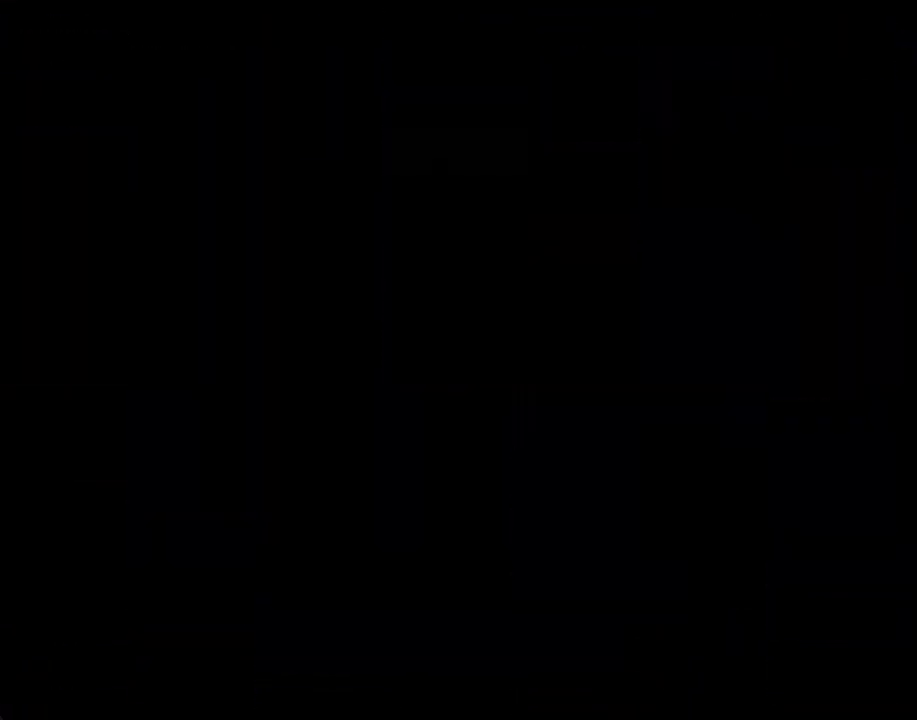
{"buttons": [], "left_stick": "center", "right_stick": "center", "events": []}
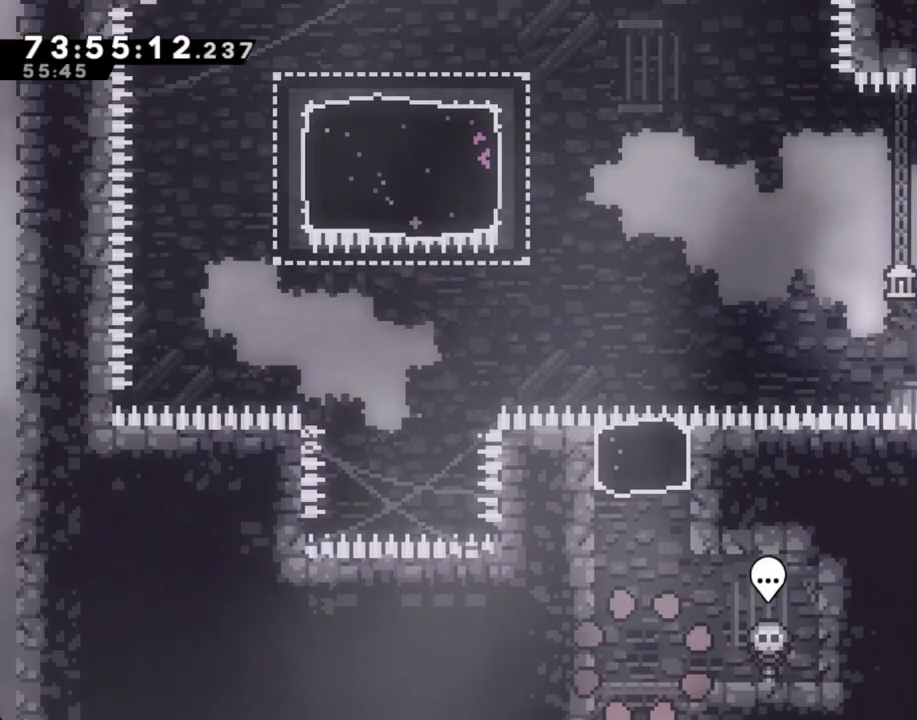
{"buttons": ["X"], "left_stick": "up", "right_stick": "center", "events": [[235, "left_stick", "left"], [268, "A", "down"], [419, "A", "up"], [419, "left_stick", "up"], [452, "X", "down"]]}
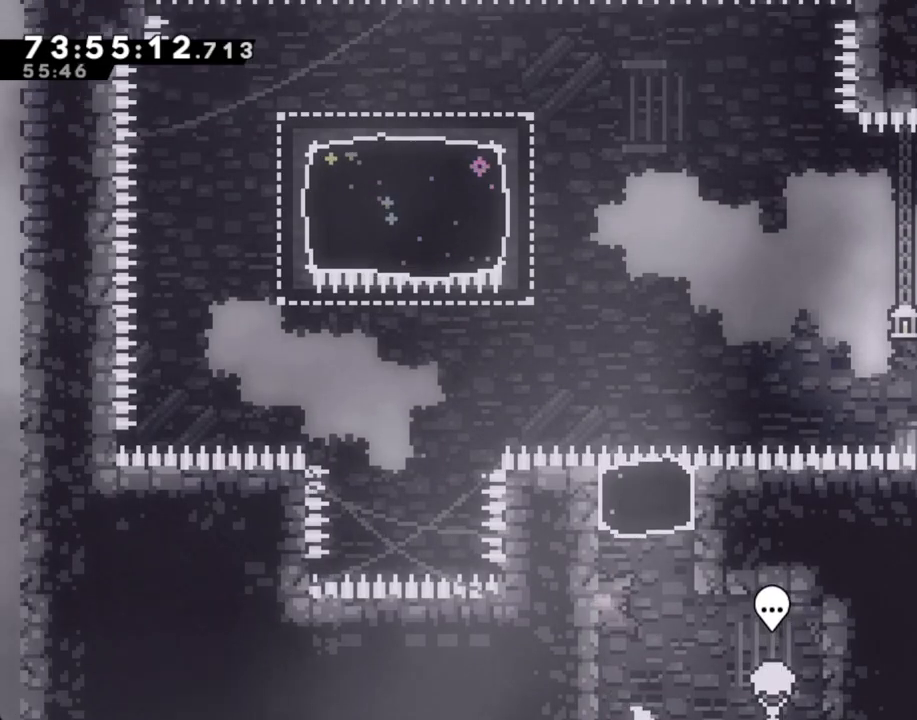
{"buttons": [], "left_stick": "up-left", "right_stick": "center", "events": [[134, "X", "up"], [318, "left_stick", "up-left"]]}
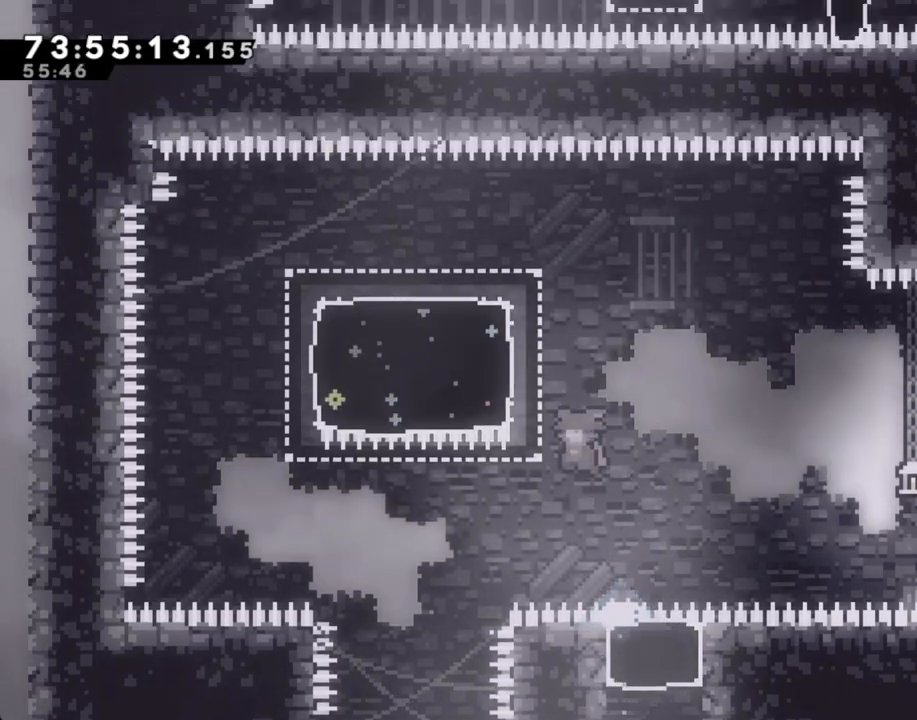
{"buttons": ["X"], "left_stick": "down-left", "right_stick": "center", "events": [[16, "X", "down"], [234, "X", "up"], [351, "X", "down"], [351, "left_stick", "down-left"]]}
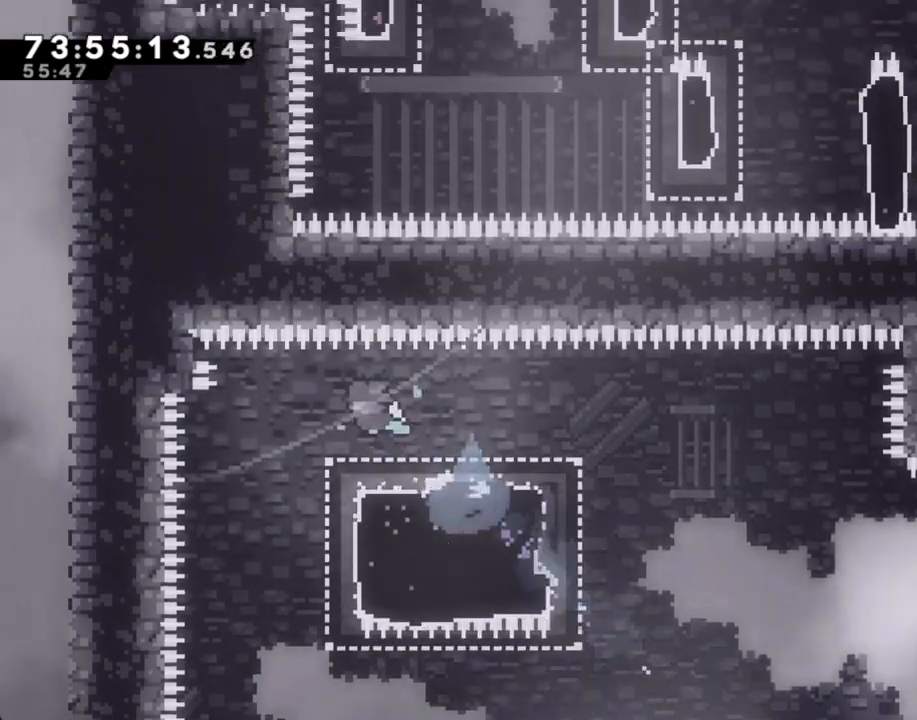
{"buttons": [], "left_stick": "right", "right_stick": "center", "events": [[50, "X", "up"], [84, "left_stick", "right"], [201, "X", "down"], [251, "X", "up"]]}
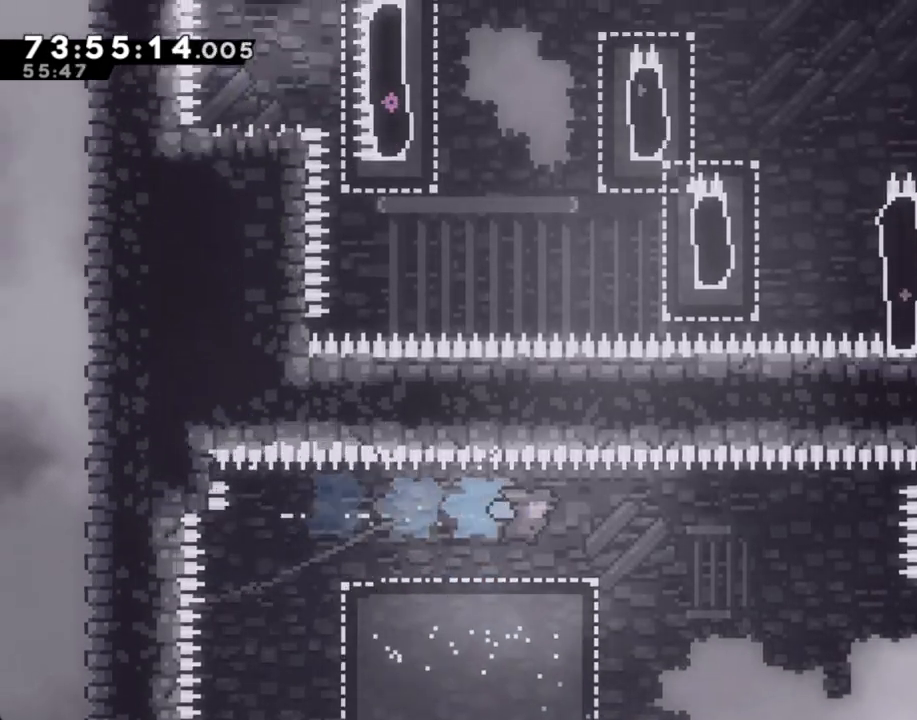
{"buttons": ["A"], "left_stick": "left", "right_stick": "center", "events": [[100, "left_stick", "center"], [184, "A", "down"], [184, "left_stick", "left"], [335, "A", "up"], [419, "A", "down"]]}
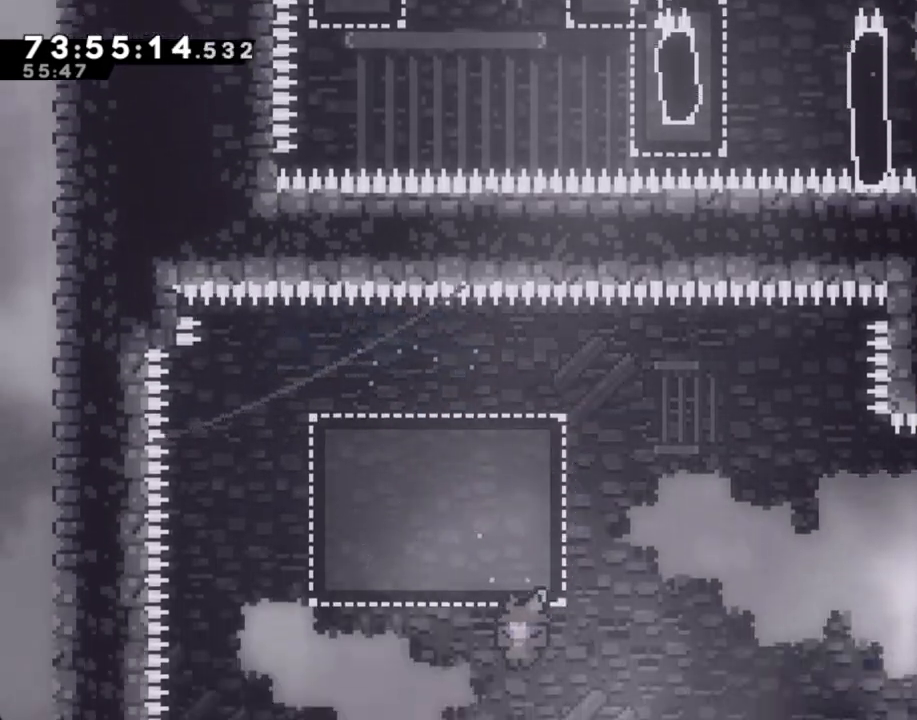
{"buttons": [], "left_stick": "center", "right_stick": "center", "events": [[34, "A", "up"], [34, "left_stick", "center"], [302, "right_stick", "down"], [403, "right_stick", "center"]]}
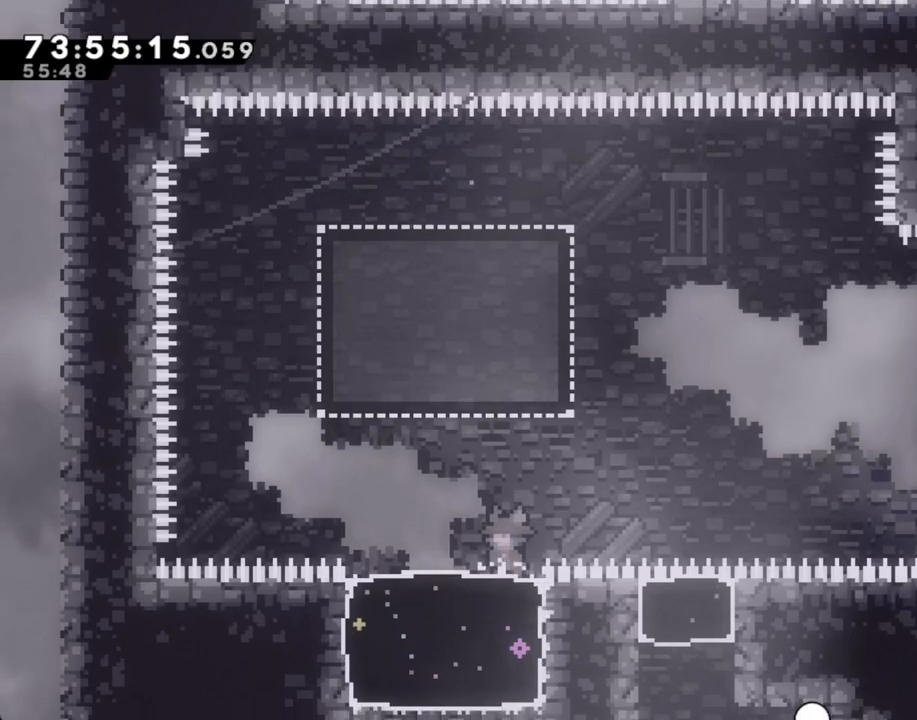
{"buttons": [], "left_stick": "center", "right_stick": "center"}
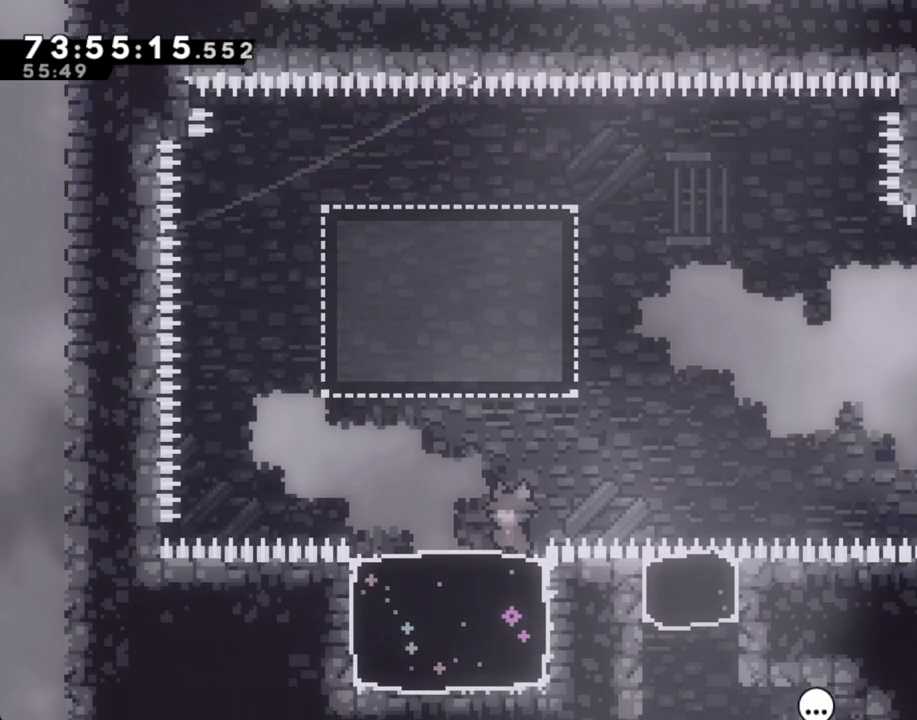
{"buttons": ["A"], "left_stick": "center", "right_stick": "center", "events": [[50, "left_stick", "right"], [268, "A", "down"], [284, "left_stick", "center"], [402, "A", "up"], [452, "A", "down"]]}
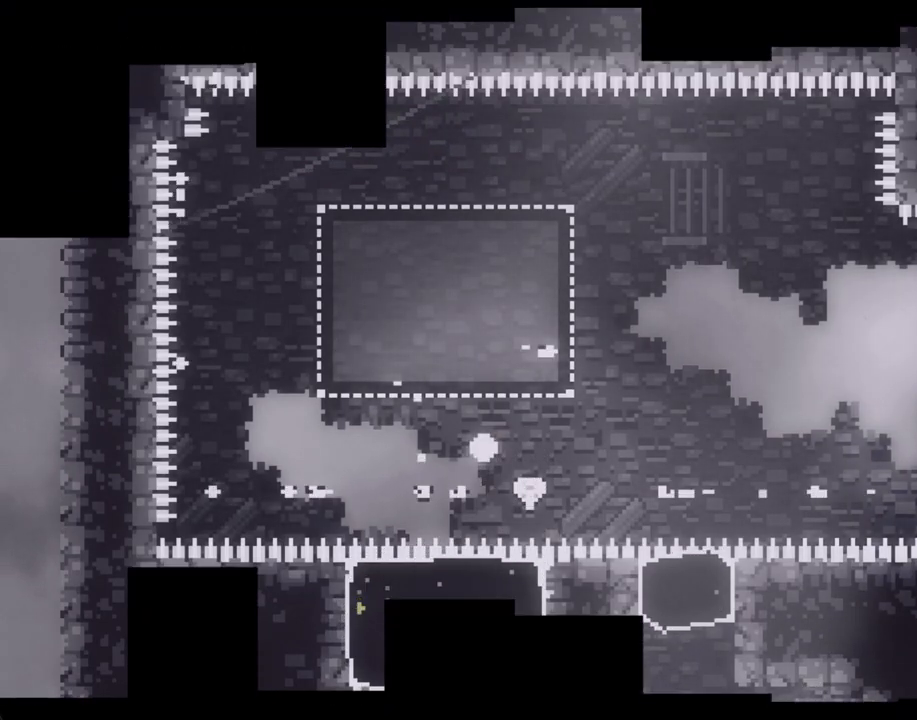
{"buttons": [], "left_stick": "center", "right_stick": "center", "events": [[51, "A", "up"]]}
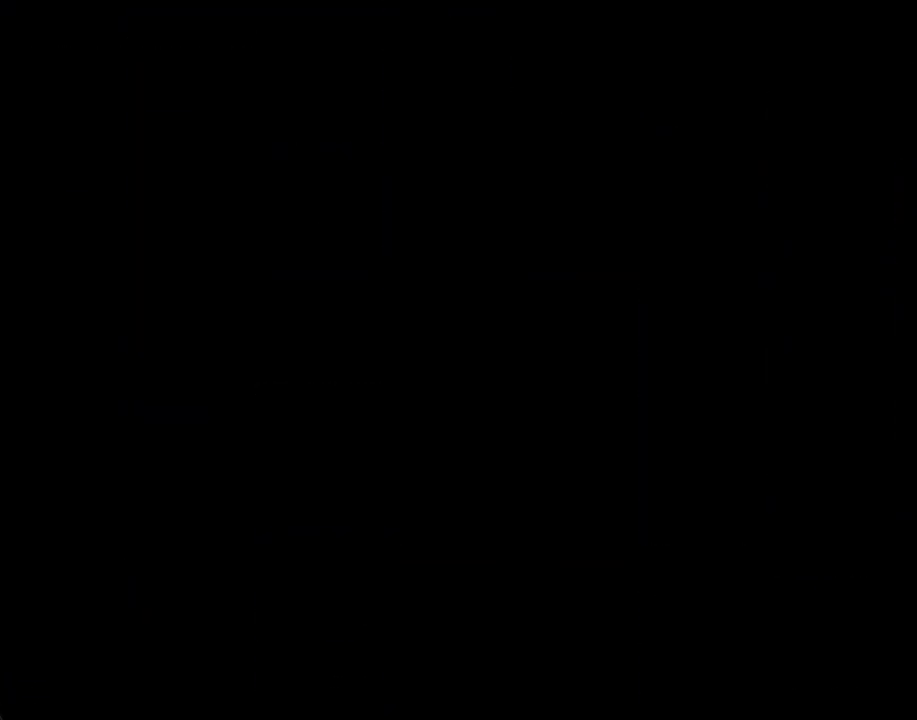
{"buttons": [], "left_stick": "center", "right_stick": "center", "events": []}
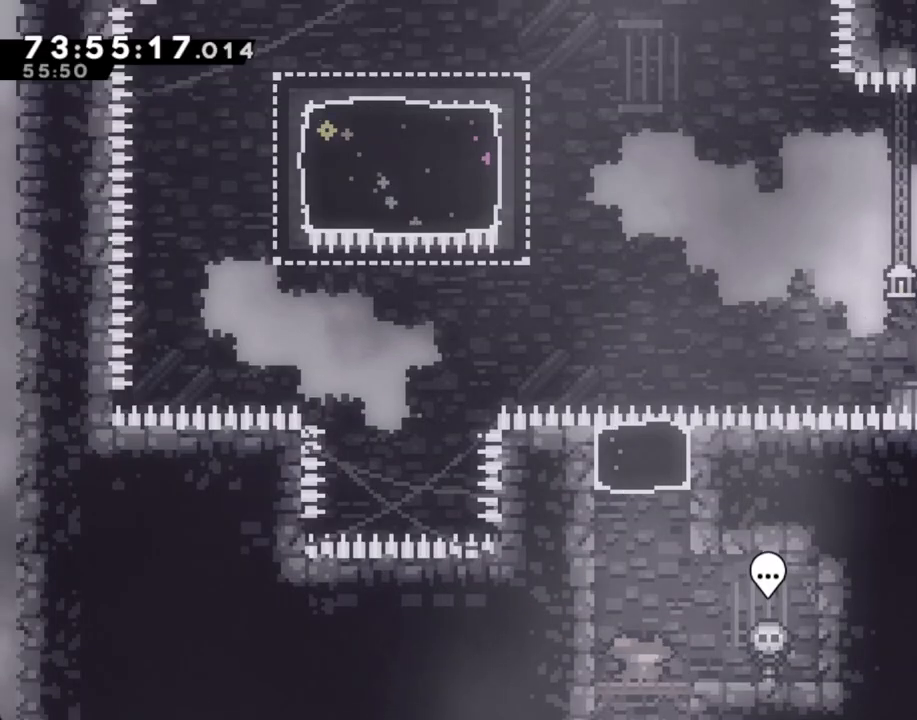
{"buttons": [], "left_stick": "up", "right_stick": "center", "events": [[33, "A", "down"], [33, "left_stick", "left"], [167, "A", "up"], [218, "left_stick", "up"], [234, "X", "down"], [402, "X", "up"]]}
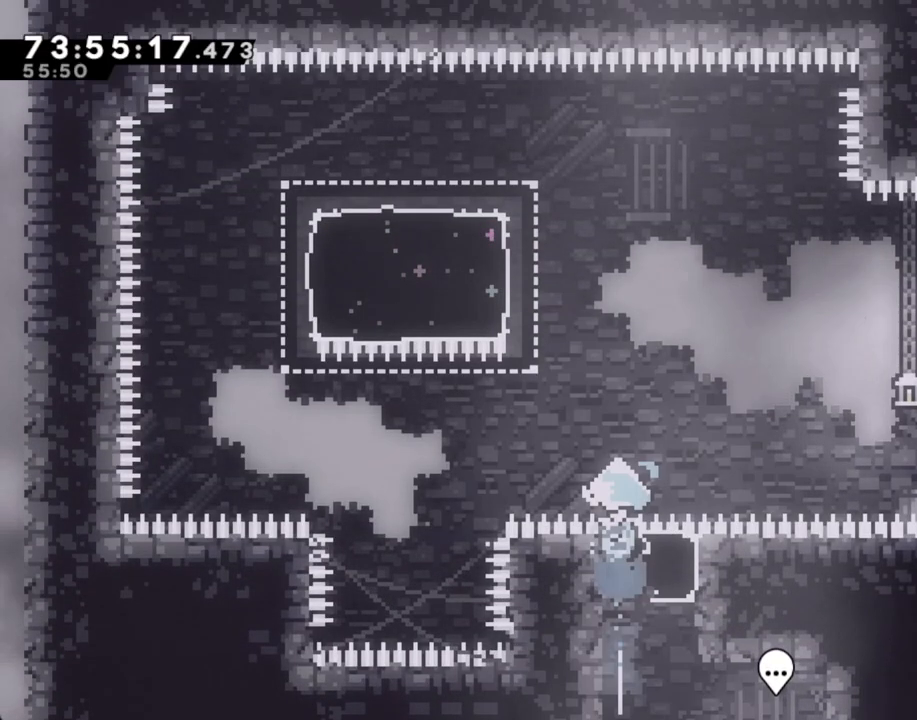
{"buttons": [], "left_stick": "left", "right_stick": "center", "events": [[118, "left_stick", "up-left"], [235, "X", "down"], [453, "X", "up"], [453, "left_stick", "left"]]}